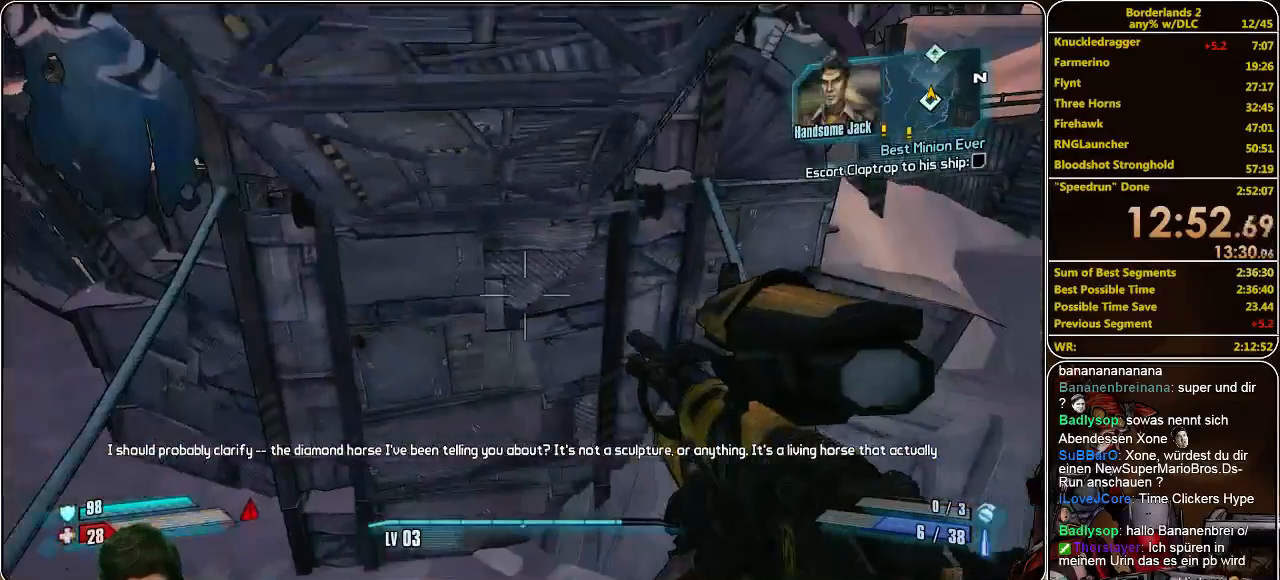
Gameplay with keyboard and mouse; each line is a JSON object with the keys and mouse buttons held at the frame after it. "events" lists presses ("down") and releases ("up") of "a", "alt", "c", "ctrl", "d", "e", "f", "q", "r", "s", "shift", "space", "tab", "v", "w", "x", "z", "mouse_left", "mouse_middle", "mouse_right", "mouse_wheel_up" and "mouse_wheel_down" between this image and that frame as [ms after this image, input, new state], when the widget could be followed in between. "mouse_left", "mouse_middle", "mouse_right", "mouse_wheel_up", "mouse_wheel_down" = the "left", "middle", "right", "wheel_up", "wheel_down" buttons of the "mouse" list. No other keys are recorded. Mouse movement is not recorded.
{"keys": ["w"], "mouse": [], "events": [[467, "w", "down"]]}
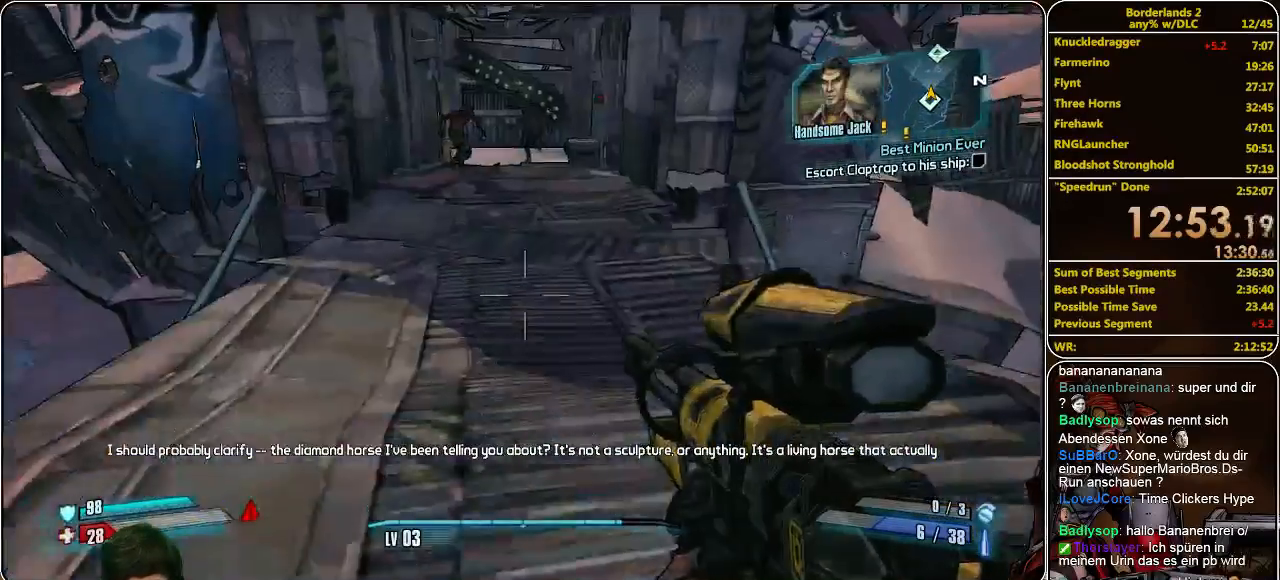
{"keys": ["shift", "w"], "mouse": [], "events": [[67, "shift", "down"]]}
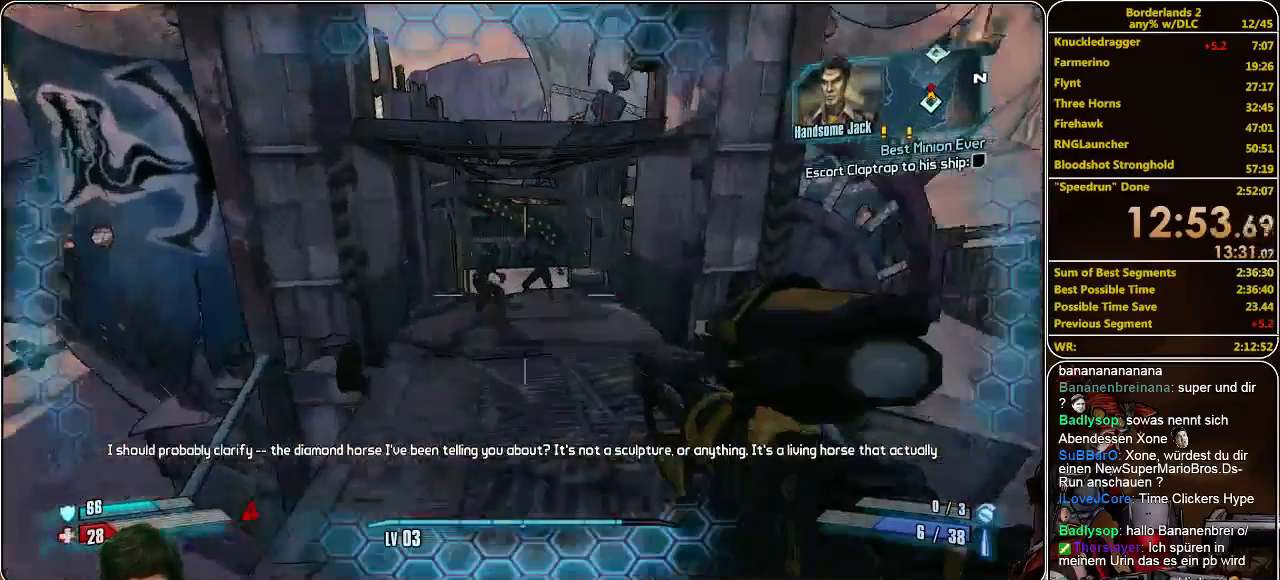
{"keys": ["shift", "w"], "mouse": [], "events": []}
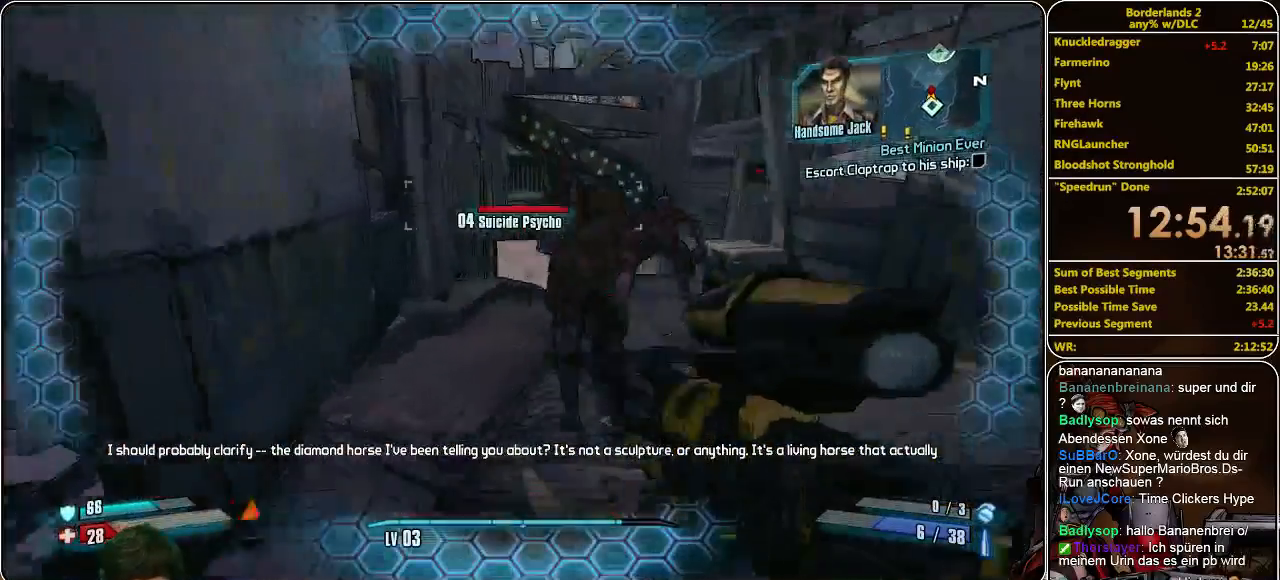
{"keys": ["shift", "w"], "mouse": [], "events": [[167, "a", "down"], [300, "a", "up"]]}
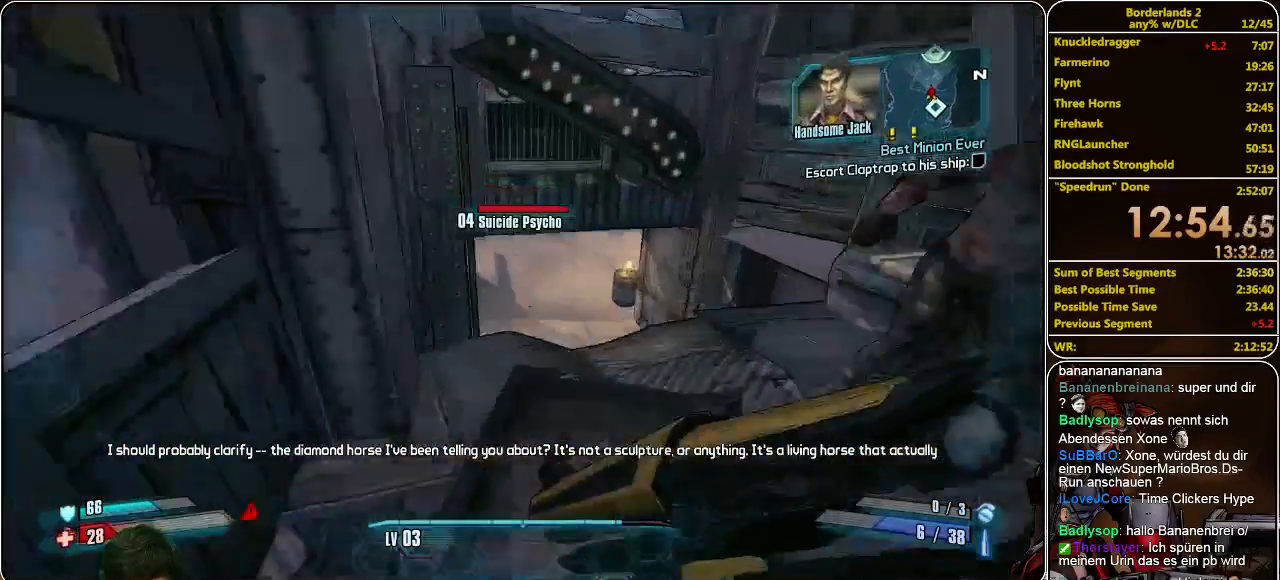
{"keys": ["shift", "w"], "mouse": [], "events": [[33, "d", "down"], [167, "d", "up"]]}
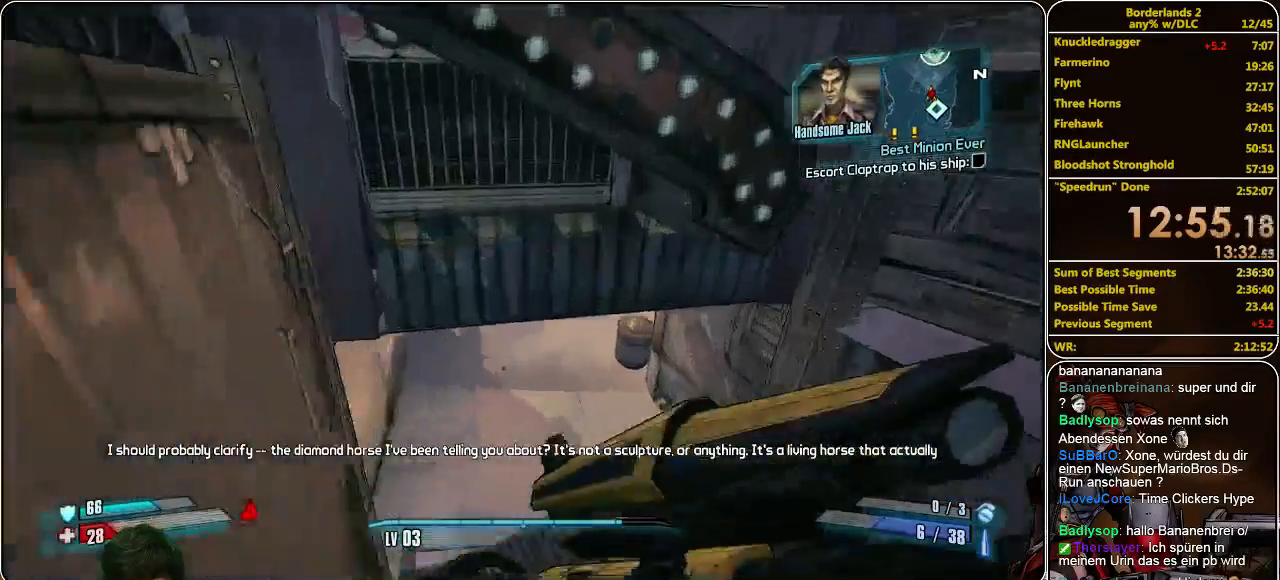
{"keys": ["shift", "w"], "mouse": [], "events": []}
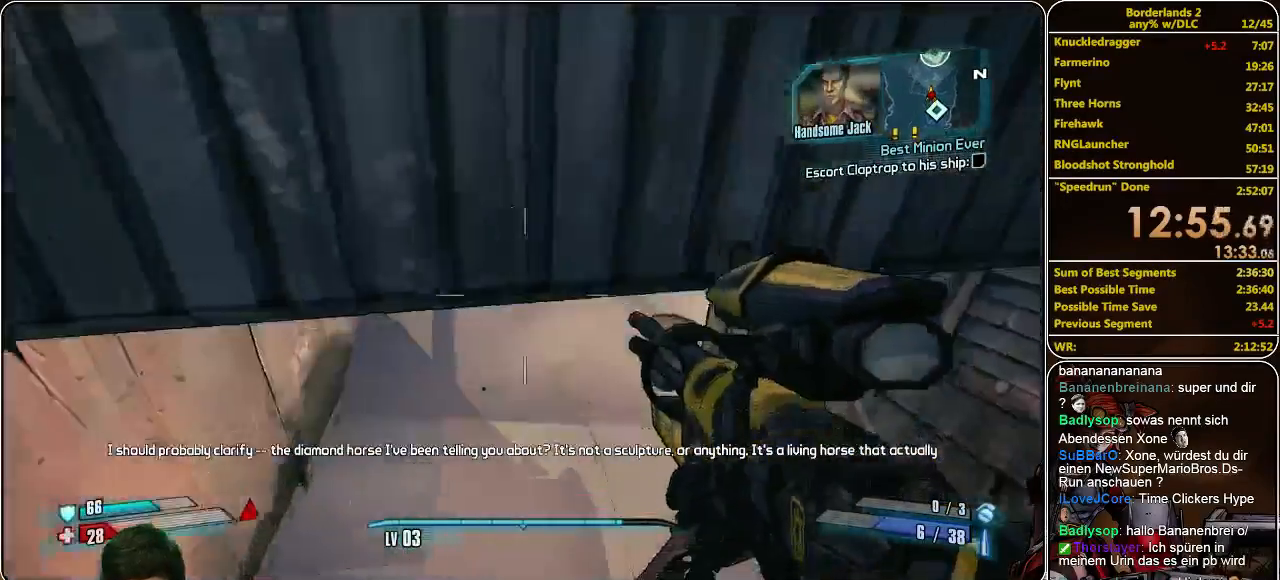
{"keys": ["shift", "w"], "mouse": [], "events": []}
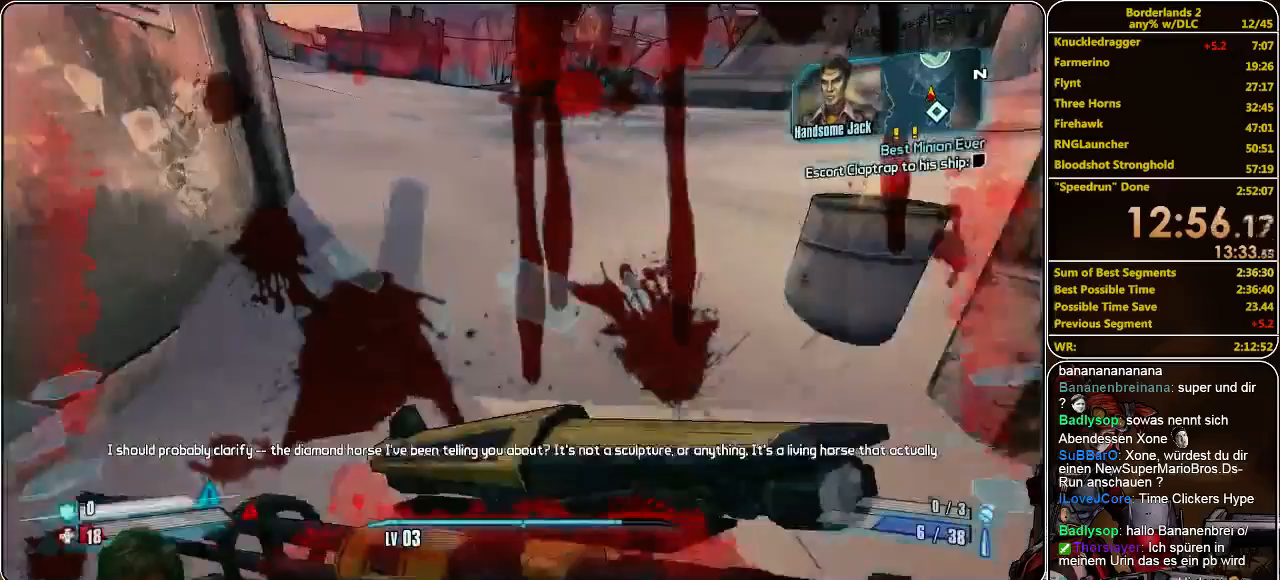
{"keys": ["shift", "w"], "mouse": [], "events": []}
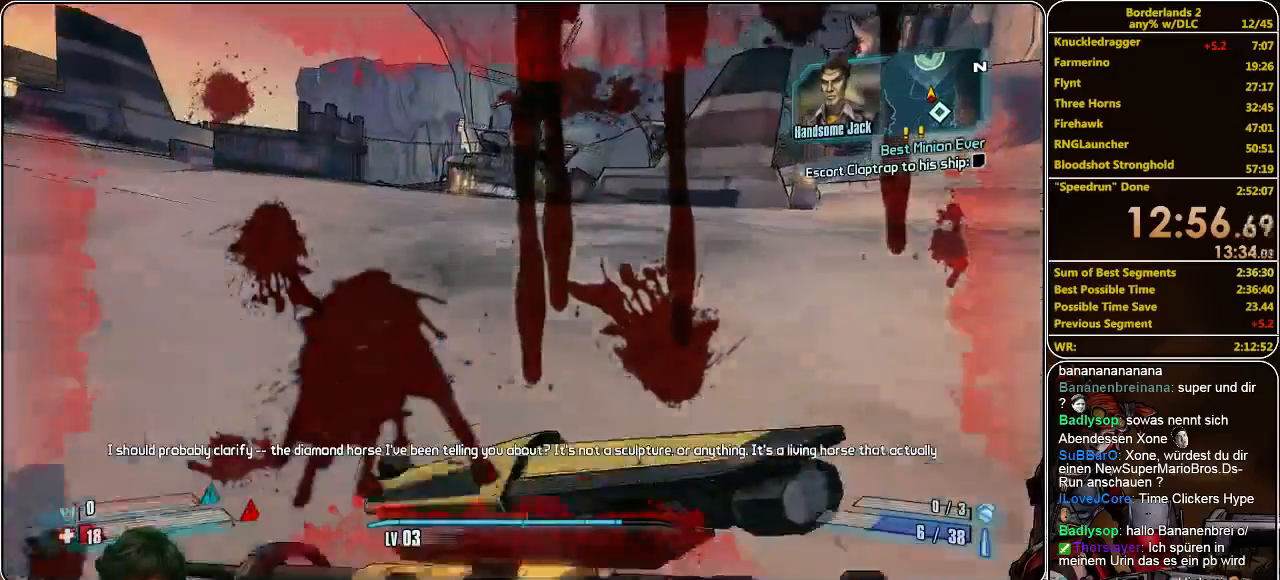
{"keys": ["shift", "w"], "mouse": [], "events": []}
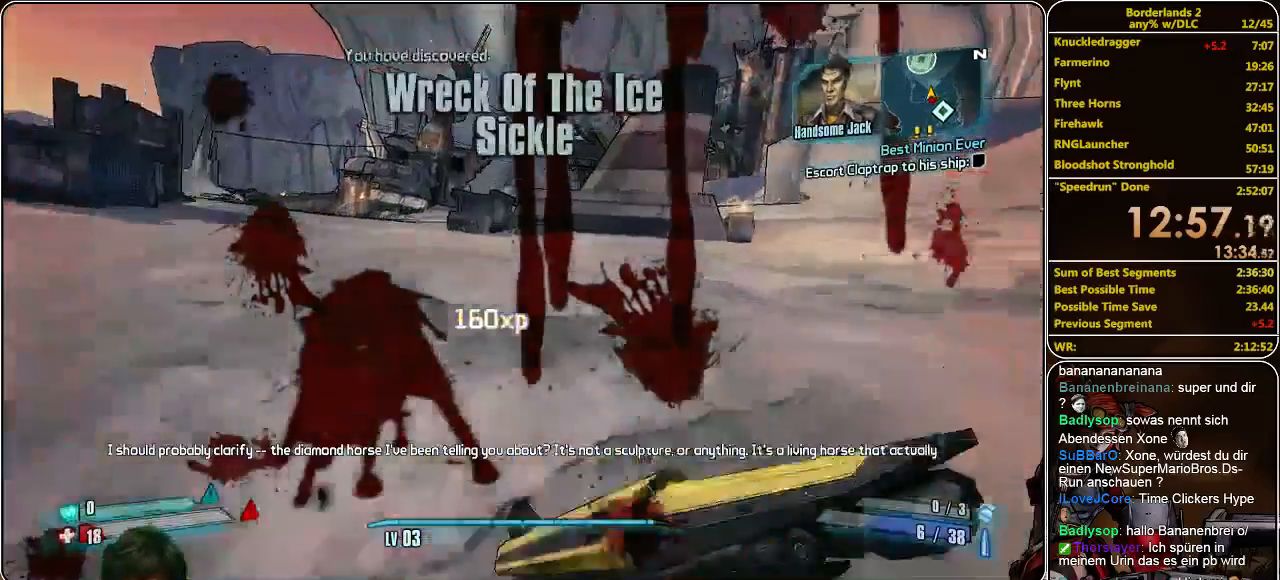
{"keys": ["shift", "w"], "mouse": [], "events": []}
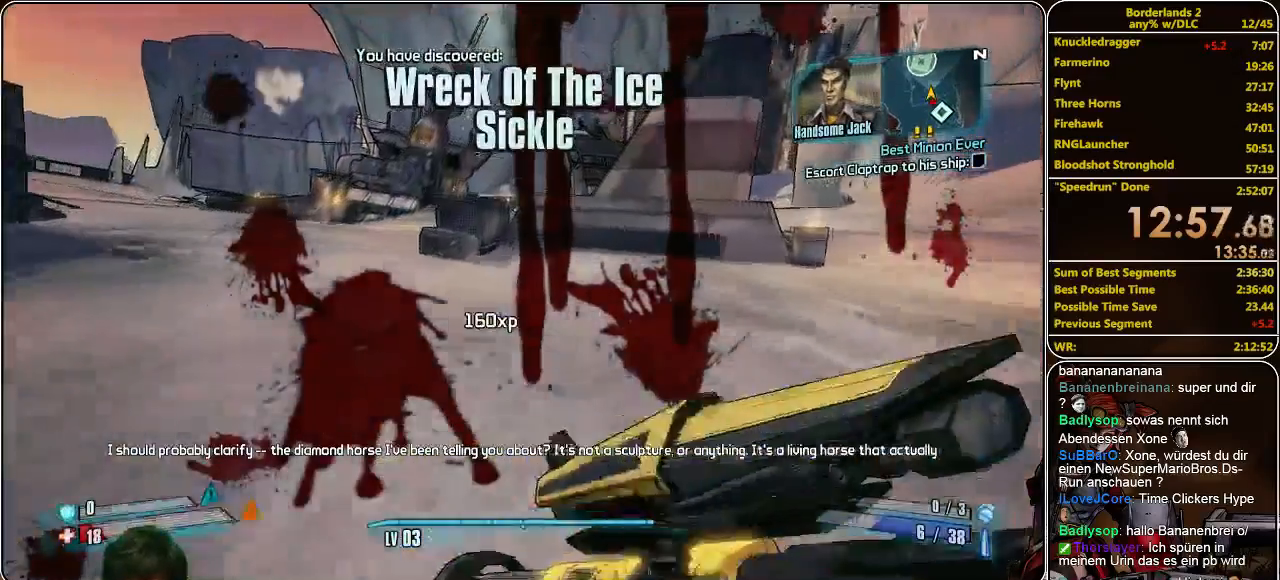
{"keys": ["shift", "w"], "mouse": [], "events": []}
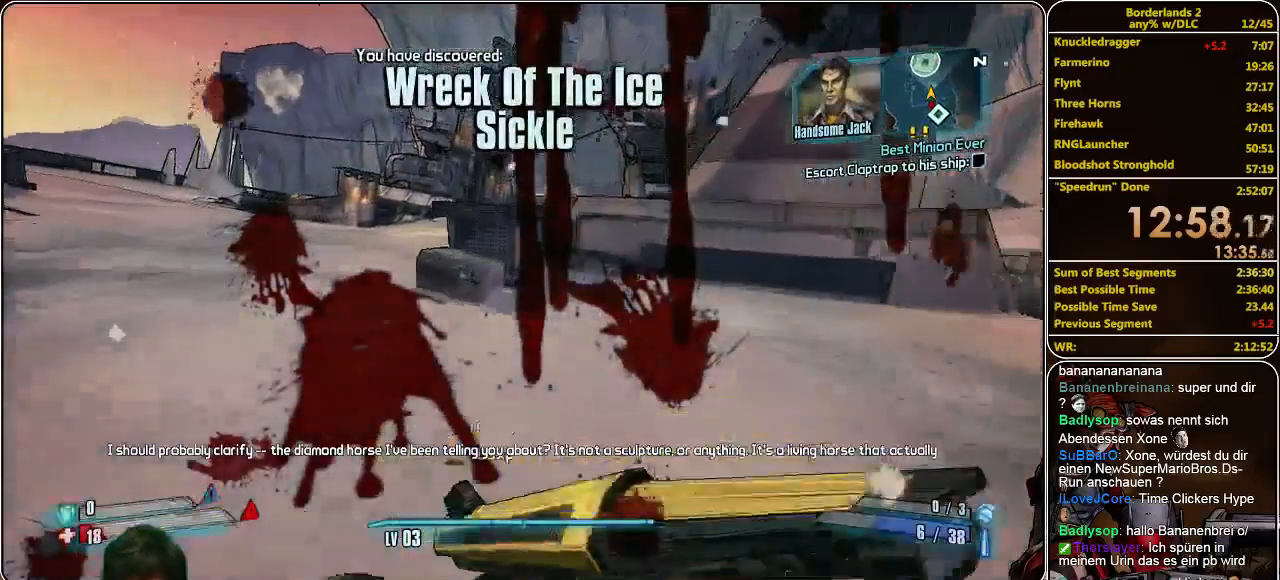
{"keys": ["shift", "space", "w"], "mouse": [], "events": [[433, "space", "down"]]}
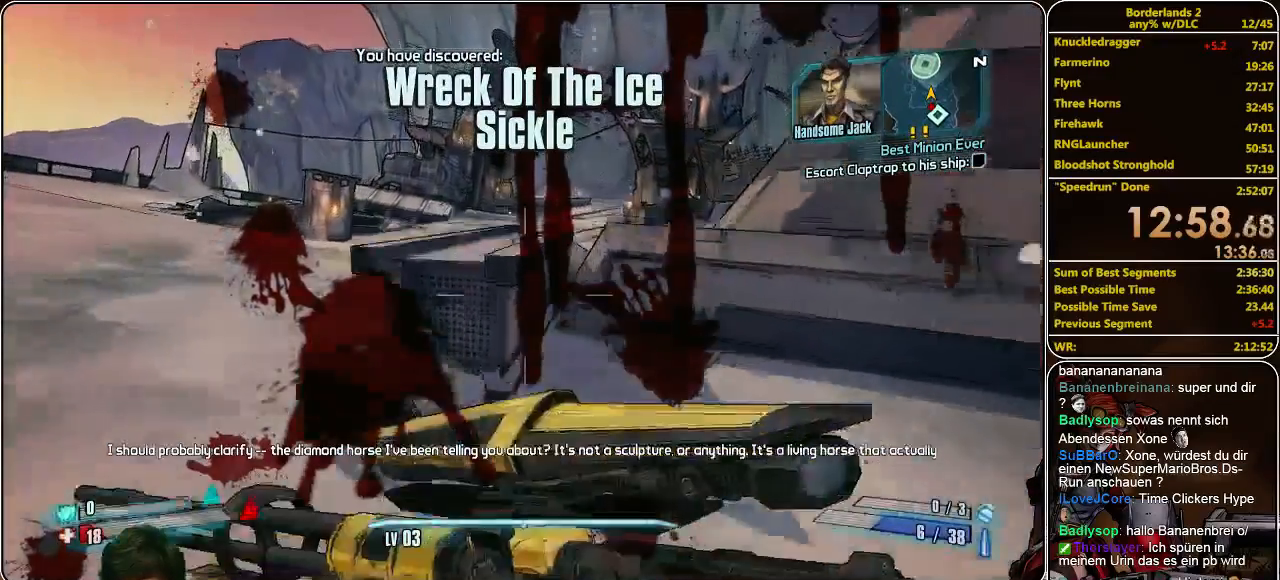
{"keys": ["shift", "w"], "mouse": [], "events": [[100, "a", "down"], [100, "space", "up"], [333, "a", "up"]]}
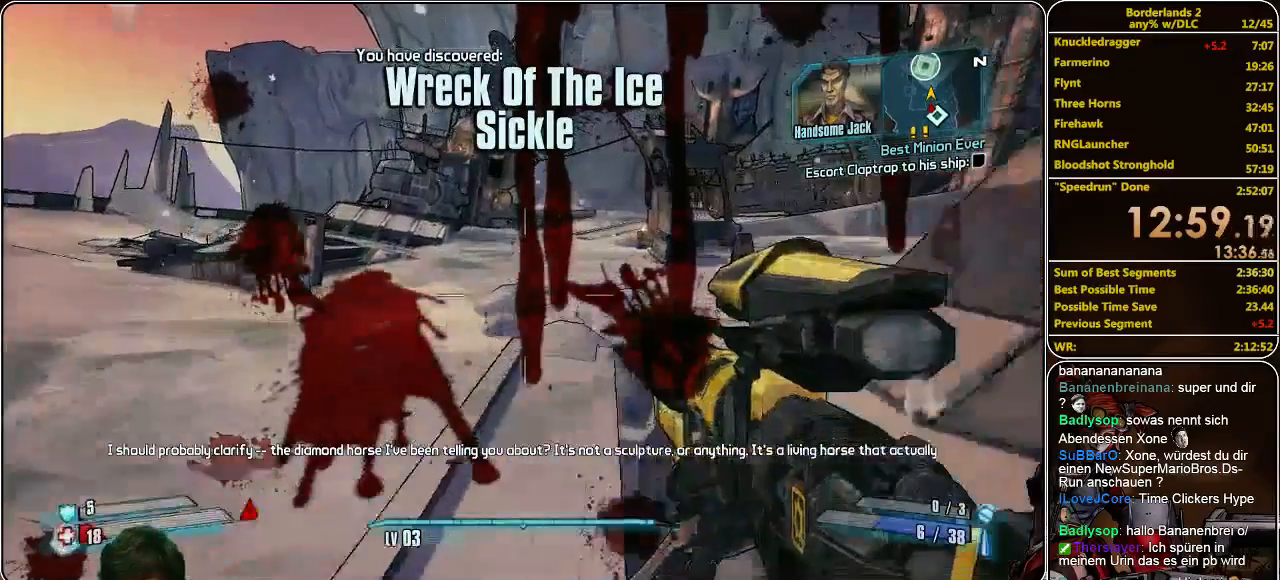
{"keys": ["shift", "w"], "mouse": [], "events": [[100, "d", "down"], [233, "d", "up"]]}
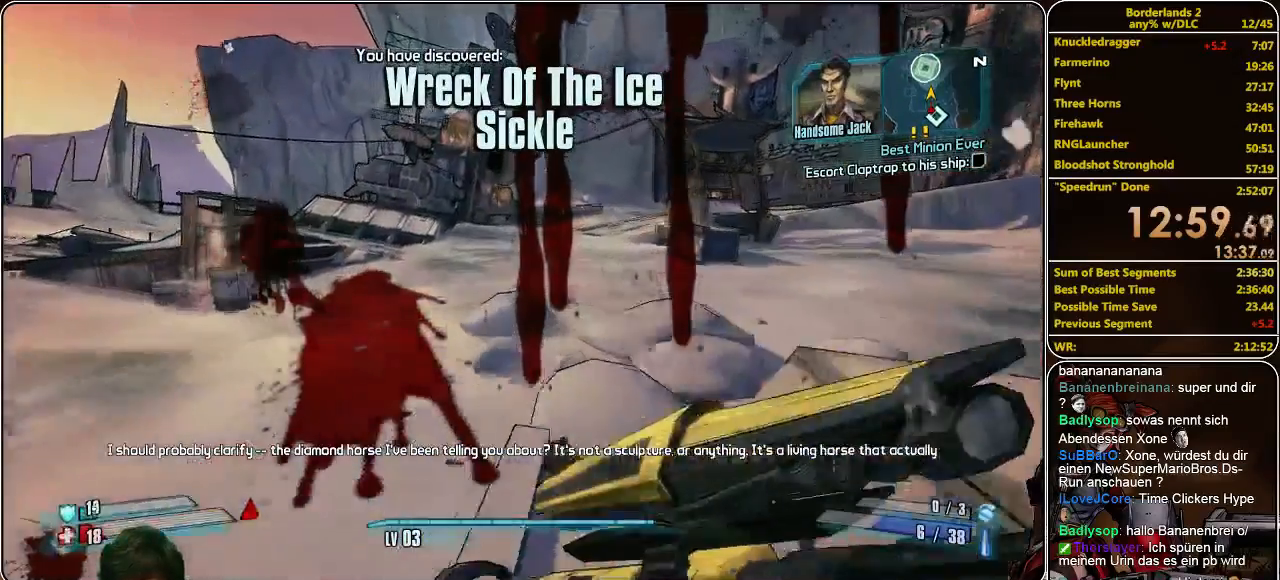
{"keys": ["shift", "w"], "mouse": [], "events": [[367, "space", "down"], [500, "space", "up"]]}
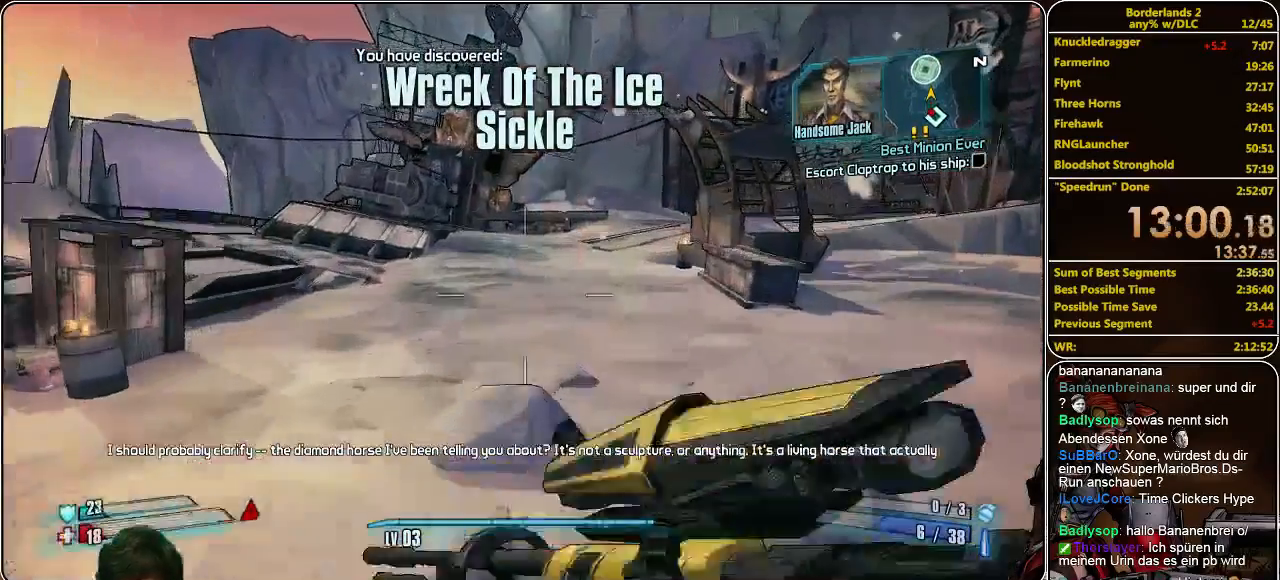
{"keys": ["d", "shift", "w"], "mouse": [], "events": [[133, "d", "down"]]}
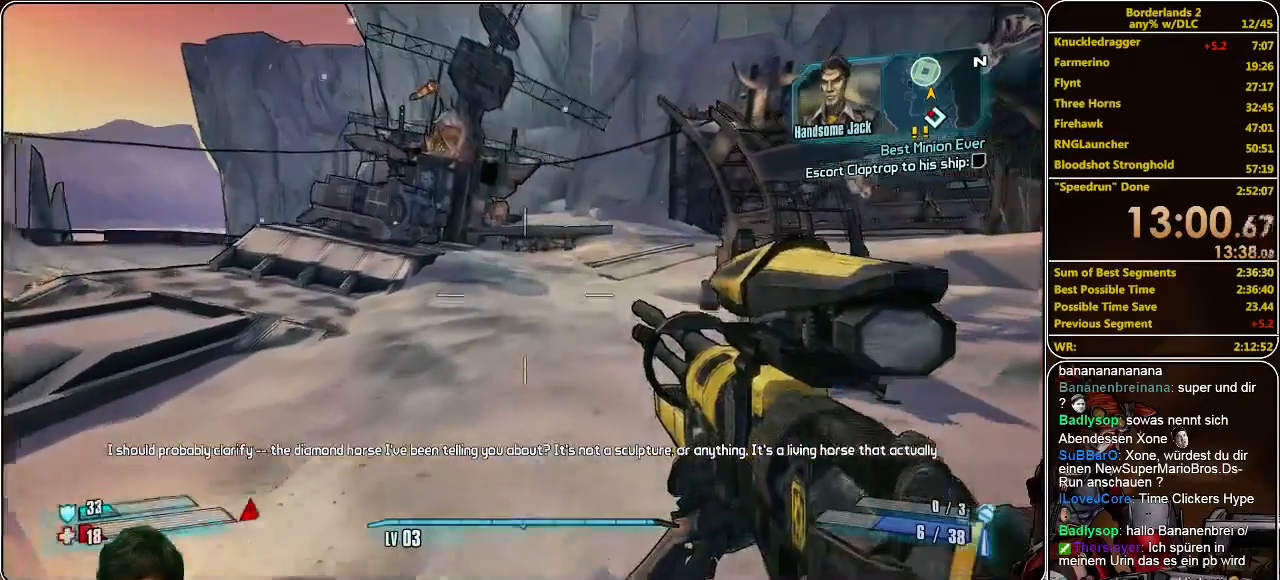
{"keys": ["shift", "w"], "mouse": [], "events": [[100, "d", "up"]]}
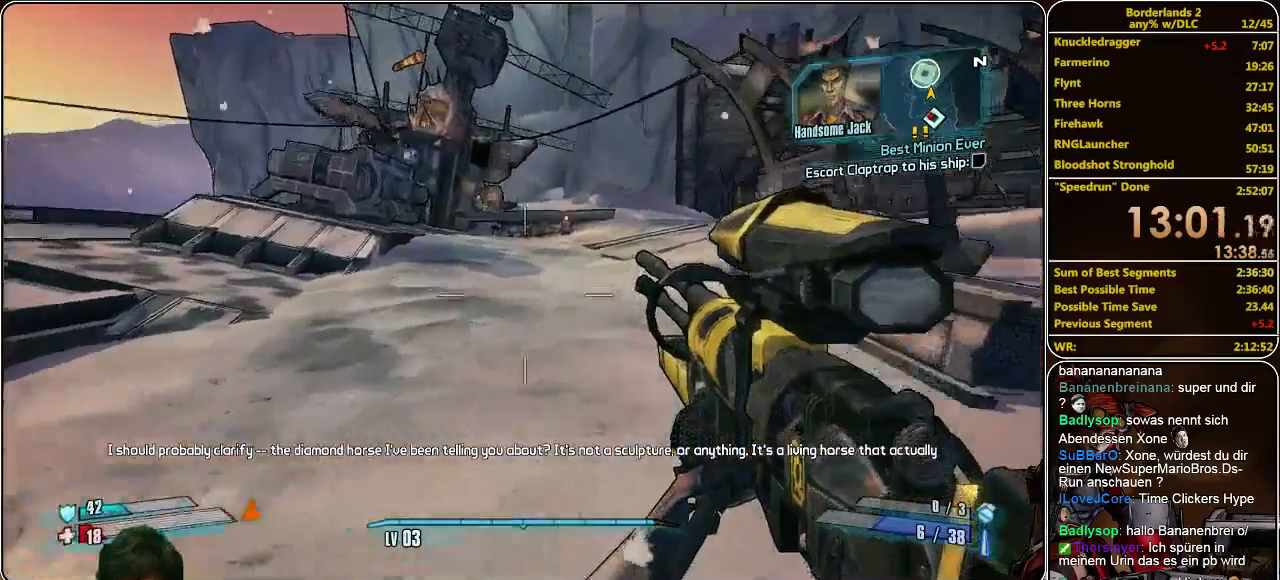
{"keys": ["shift", "w"], "mouse": [], "events": [[400, "space", "down"], [500, "space", "up"]]}
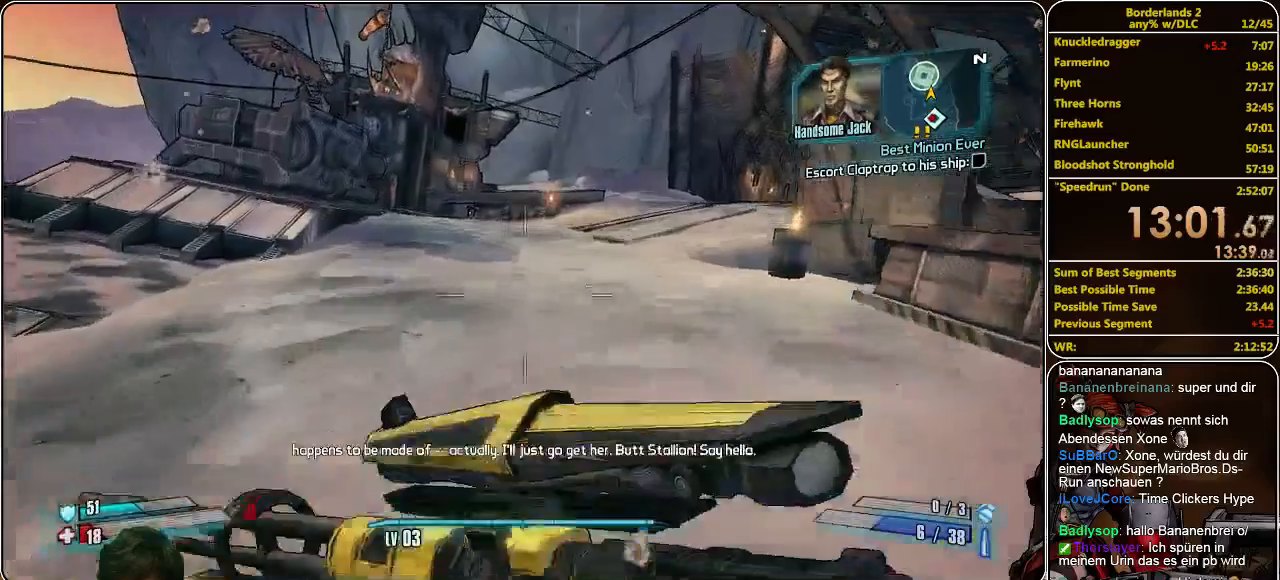
{"keys": ["shift", "w"], "mouse": [], "events": [[367, "d", "down"], [500, "d", "up"]]}
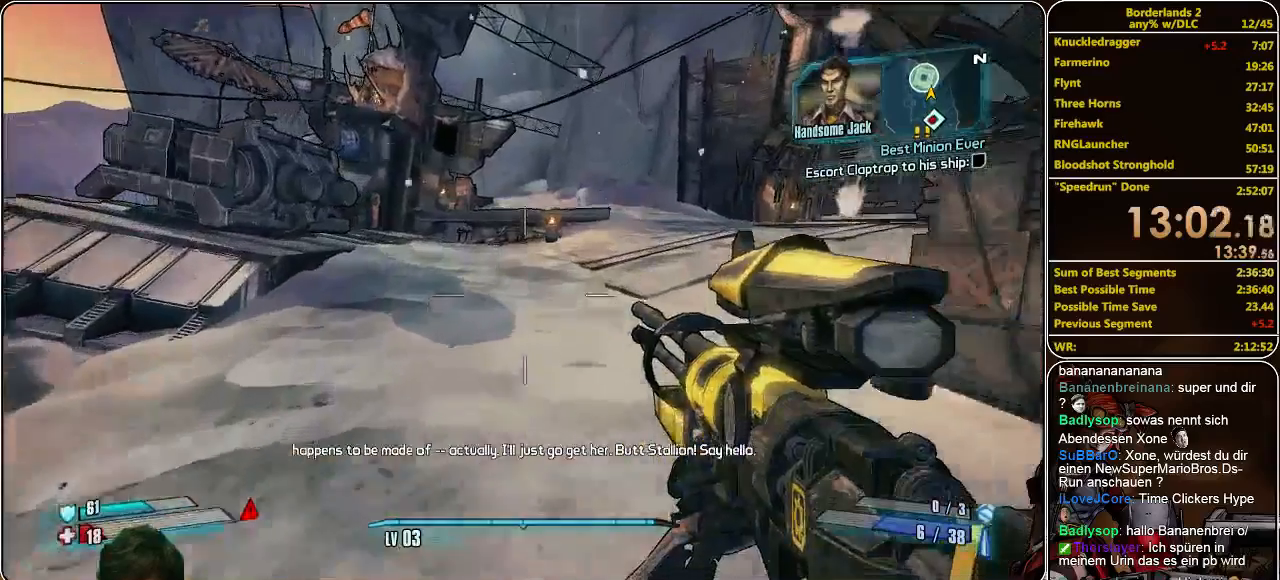
{"keys": ["shift", "w"], "mouse": [], "events": []}
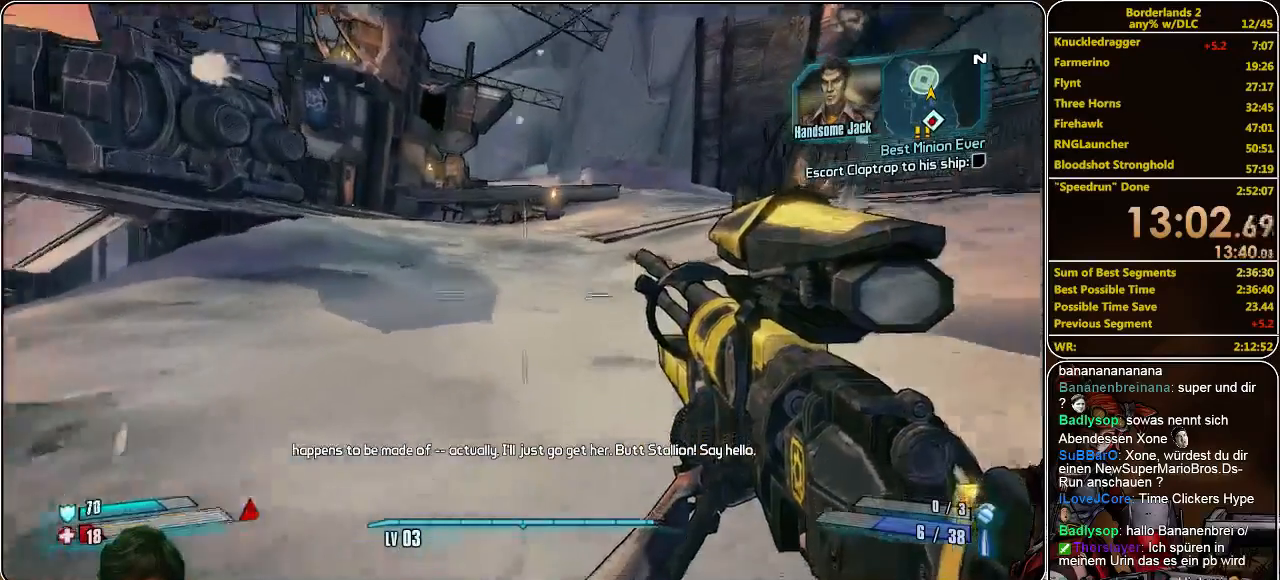
{"keys": ["shift", "w"], "mouse": [], "events": [[200, "space", "down"], [333, "space", "up"]]}
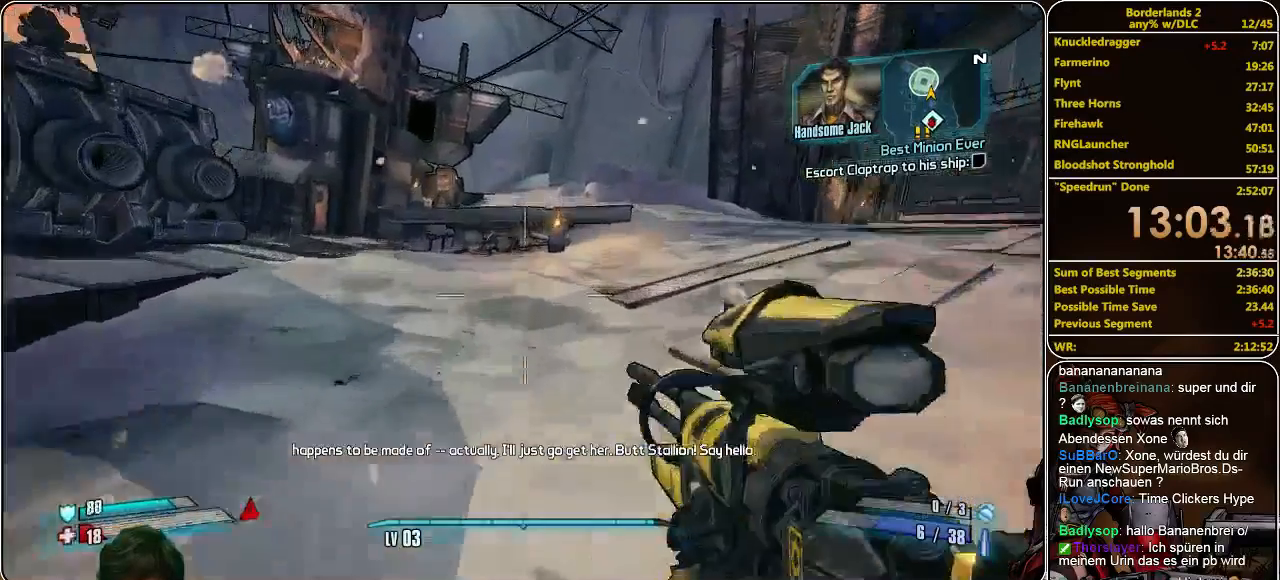
{"keys": ["shift", "w"], "mouse": [], "events": [[167, "a", "down"], [233, "a", "up"]]}
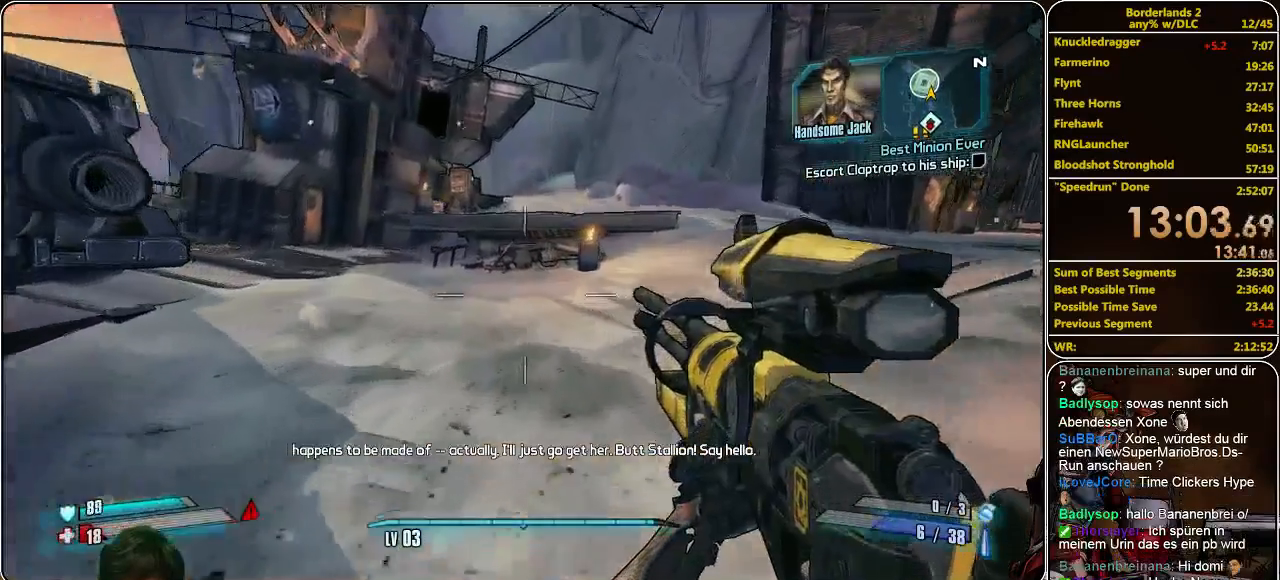
{"keys": ["shift", "space", "w"], "mouse": [], "events": [[467, "space", "down"]]}
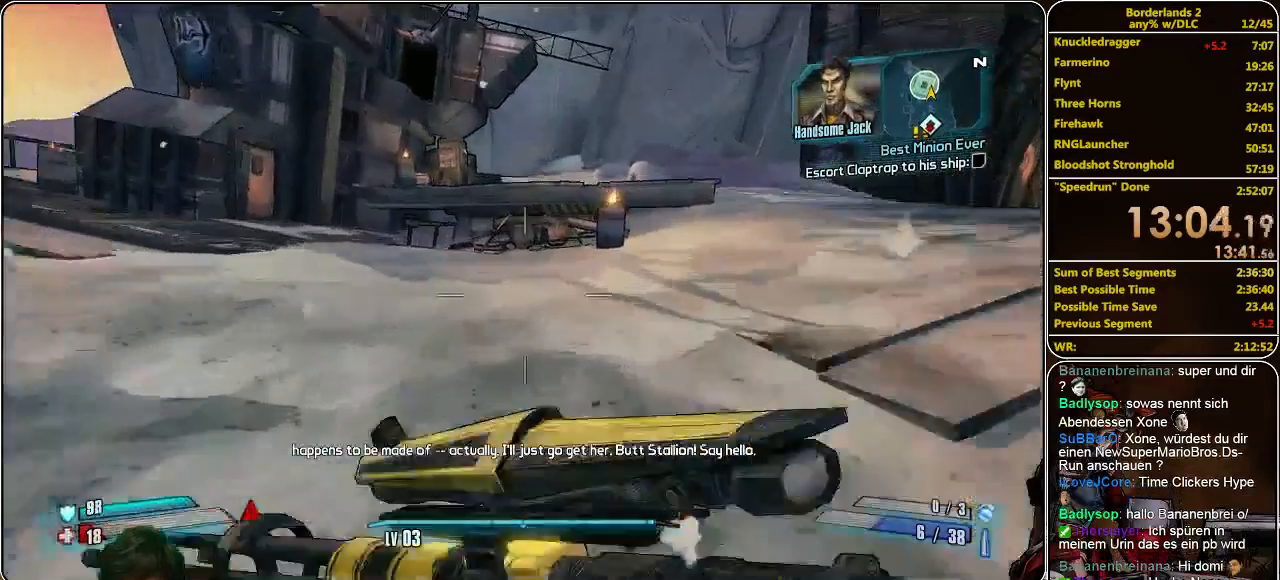
{"keys": ["shift", "w"], "mouse": [], "events": [[33, "space", "up"]]}
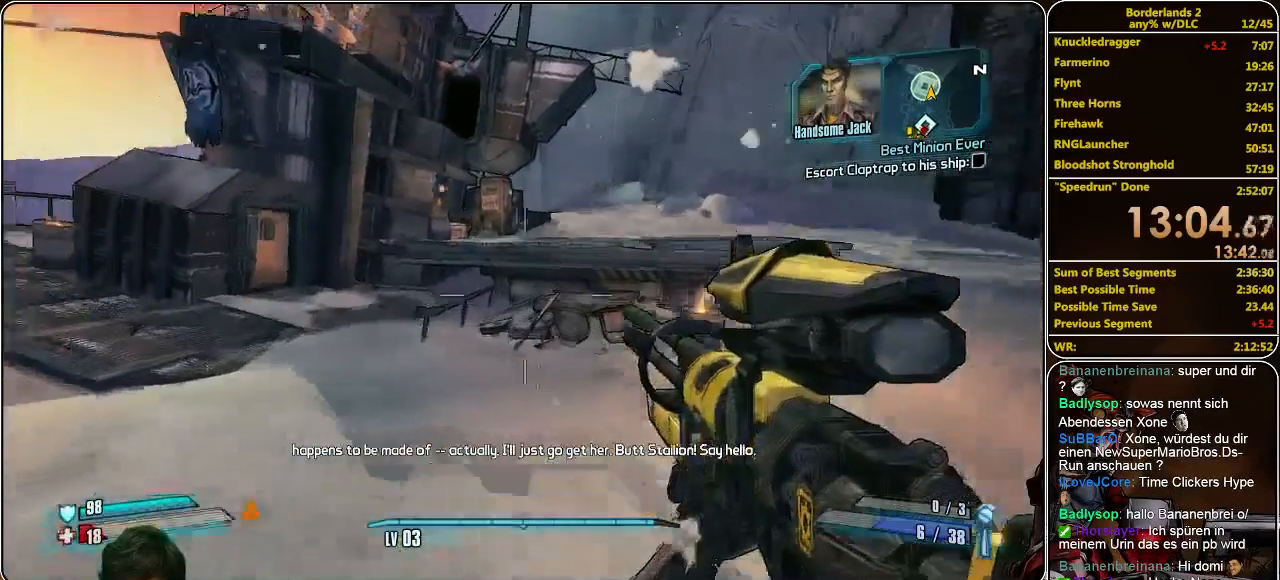
{"keys": ["shift", "w"], "mouse": [], "events": []}
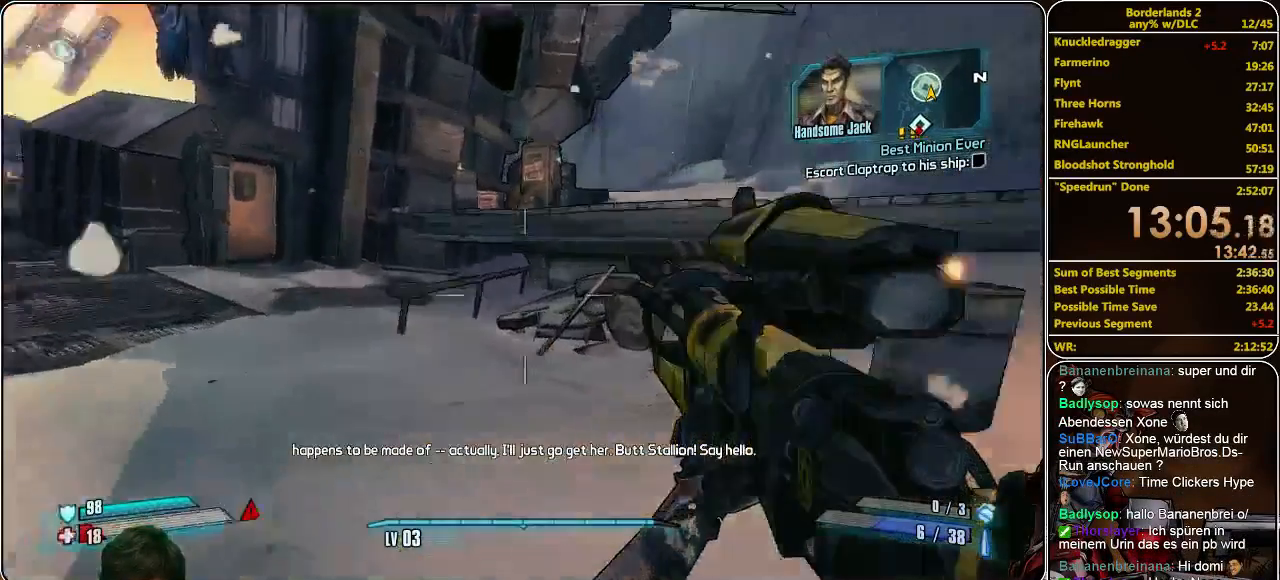
{"keys": ["shift", "w"], "mouse": [], "events": []}
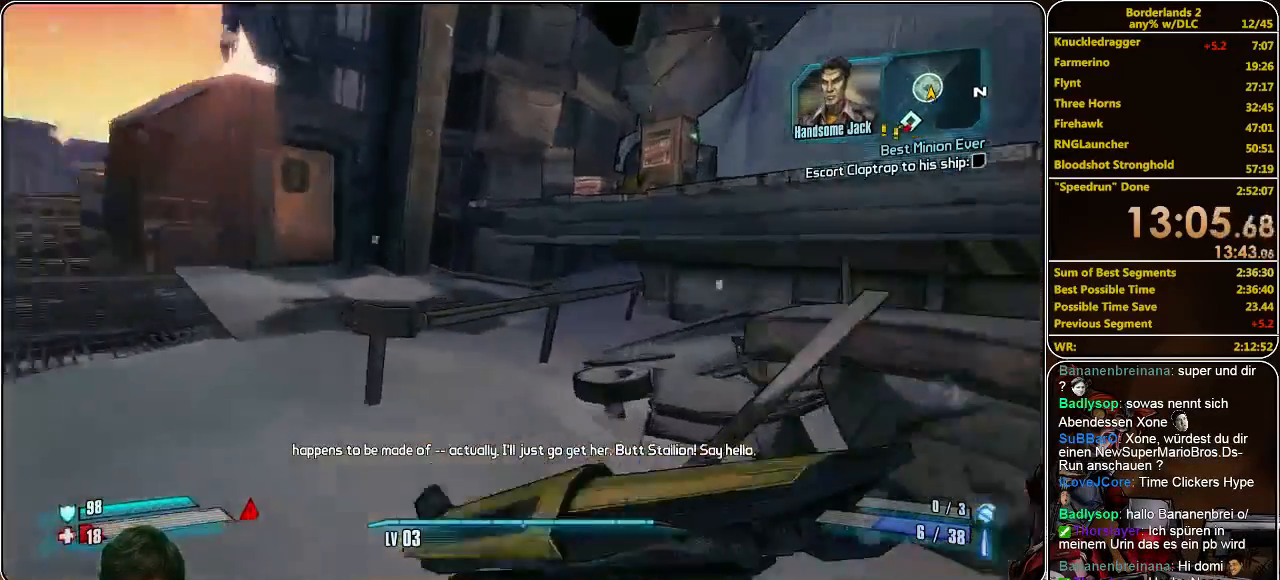
{"keys": ["d"], "mouse": [], "events": [[167, "d", "down"], [467, "shift", "up"], [500, "w", "up"]]}
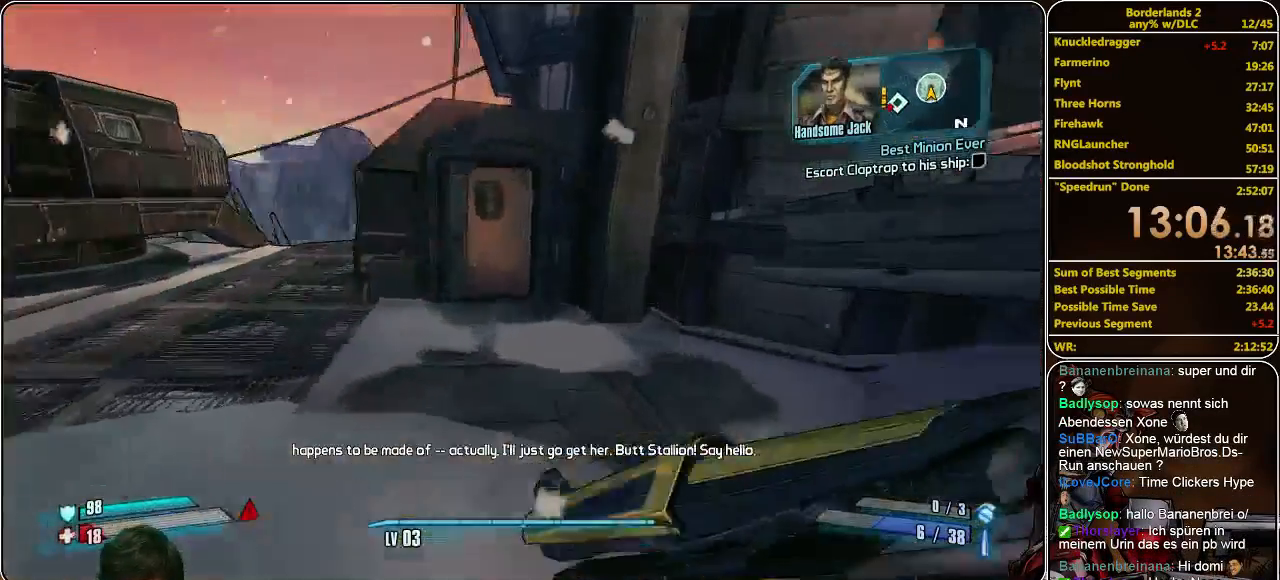
{"keys": [], "mouse": [], "events": [[133, "d", "up"]]}
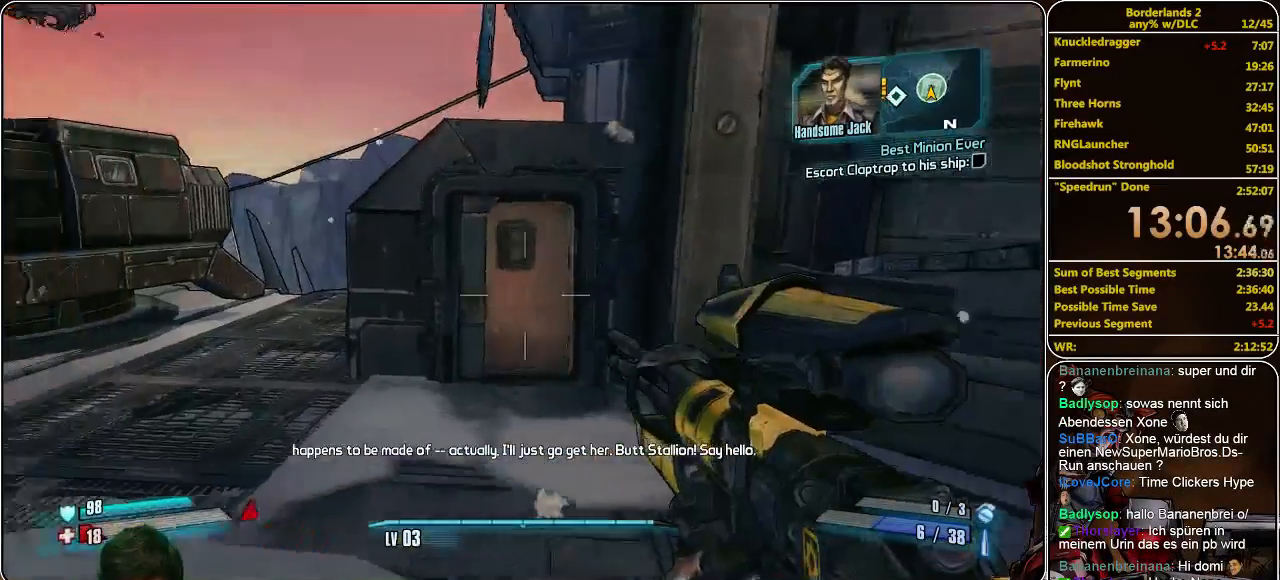
{"keys": [], "mouse": [], "events": [[167, "a", "down"], [300, "a", "up"]]}